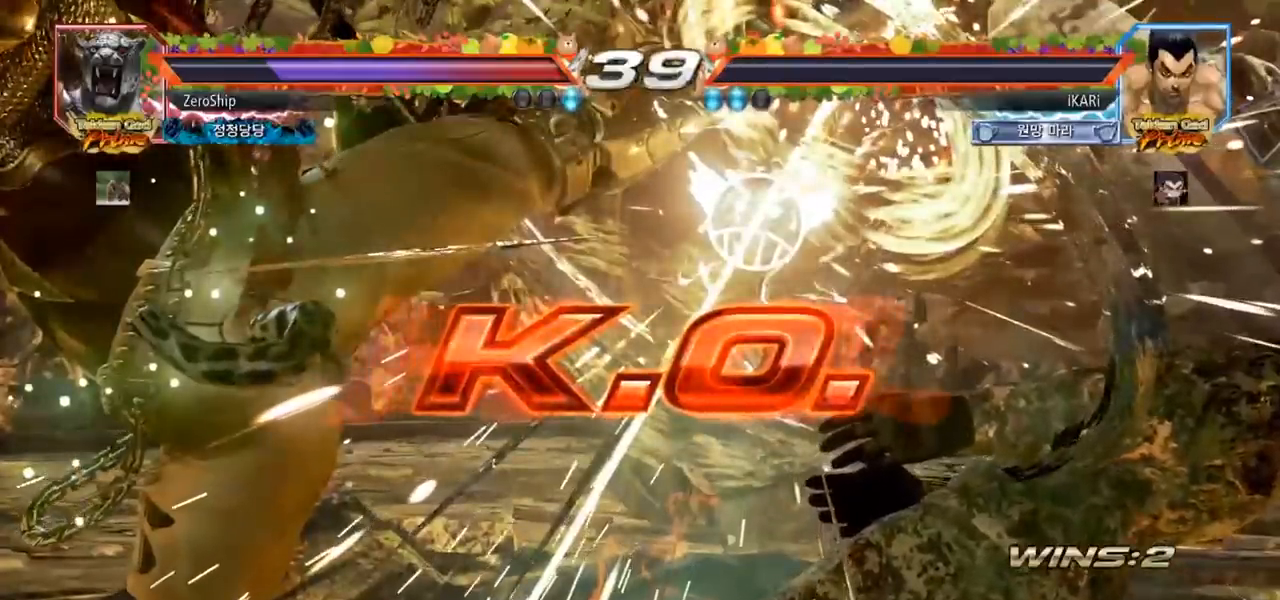
Gameplay with a controller (arcade stick); each line is a JSON object with the inputs held at the frame after it. "events" lists button and stick changes between this image and that frame as [ms after this image, input, new state], when the widget could be followed in between. Not read: L3 R3.
{"buttons": [], "left_stick": "center", "events": []}
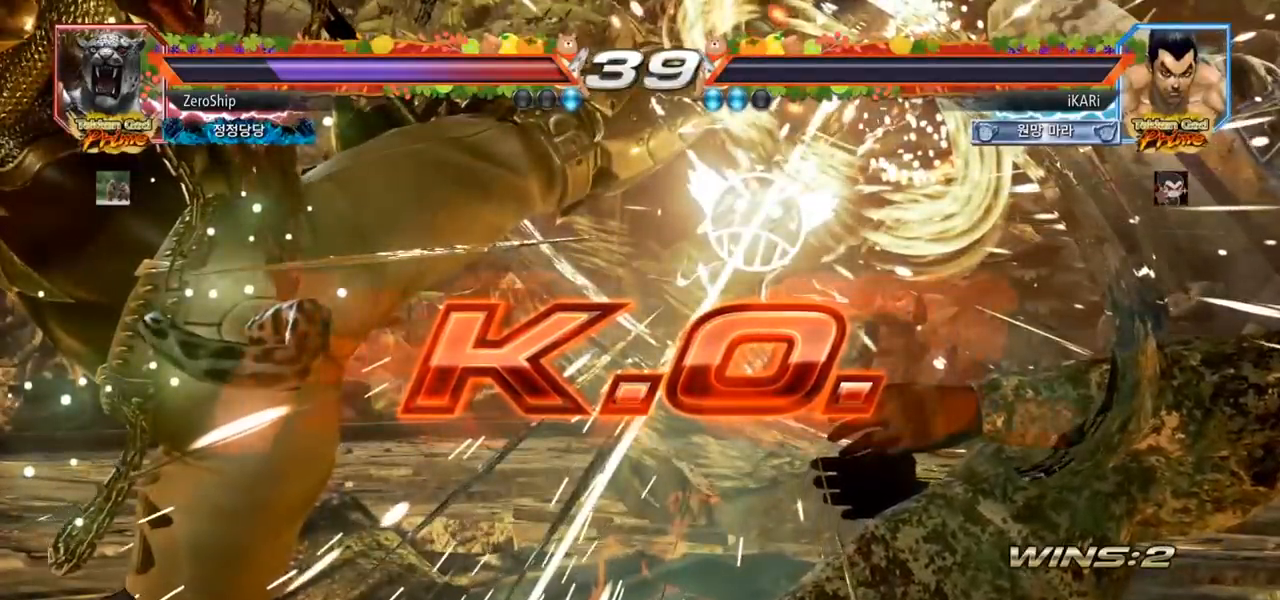
{"buttons": [], "left_stick": "center", "events": []}
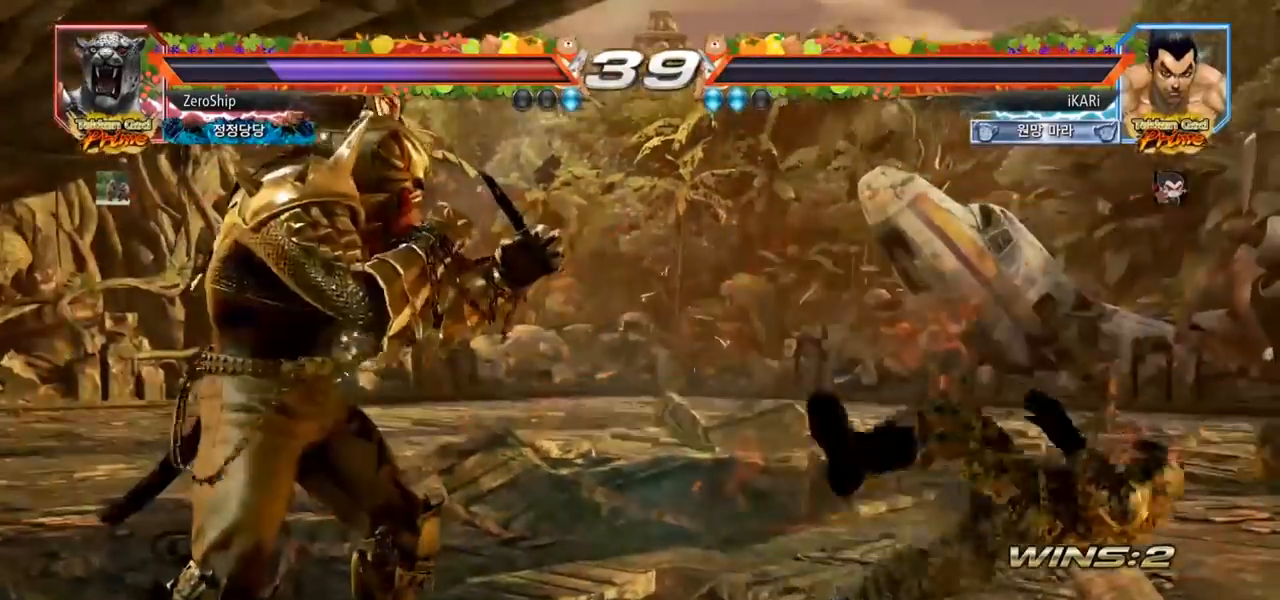
{"buttons": [], "left_stick": "center", "events": []}
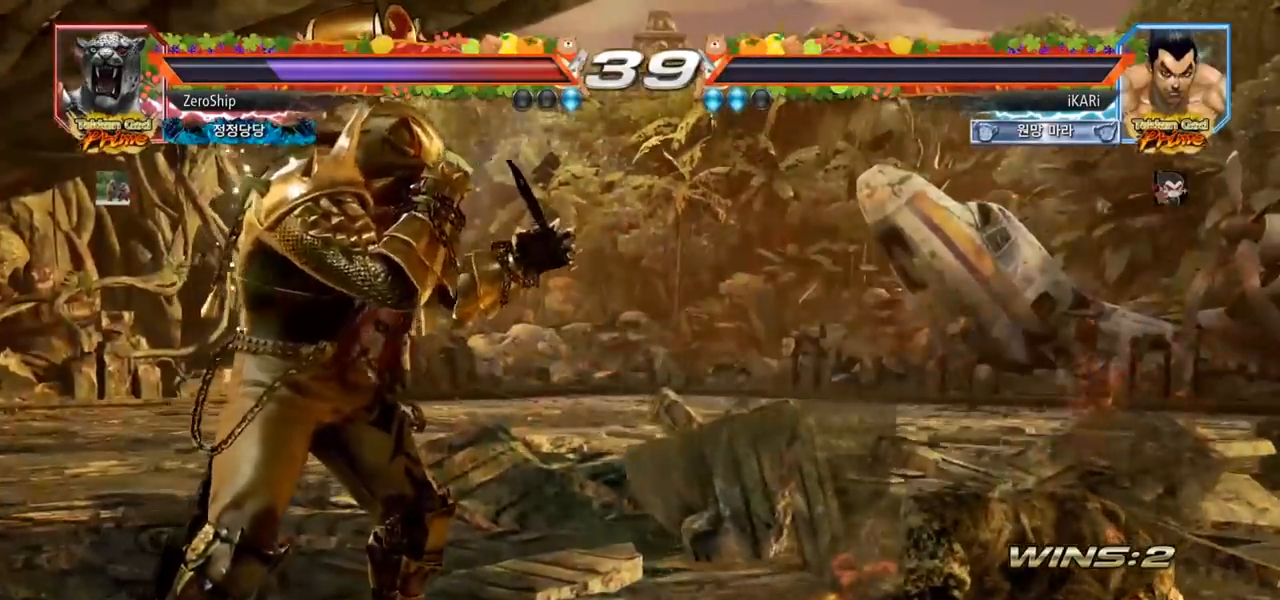
{"buttons": [], "left_stick": "center", "events": []}
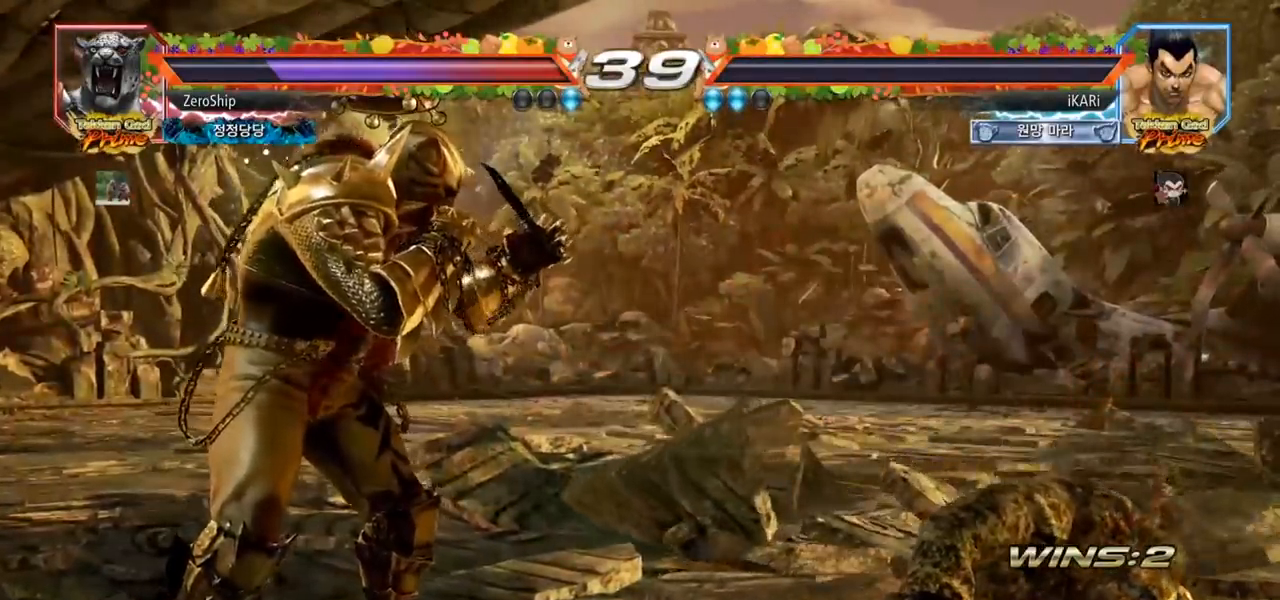
{"buttons": [], "left_stick": "center", "events": []}
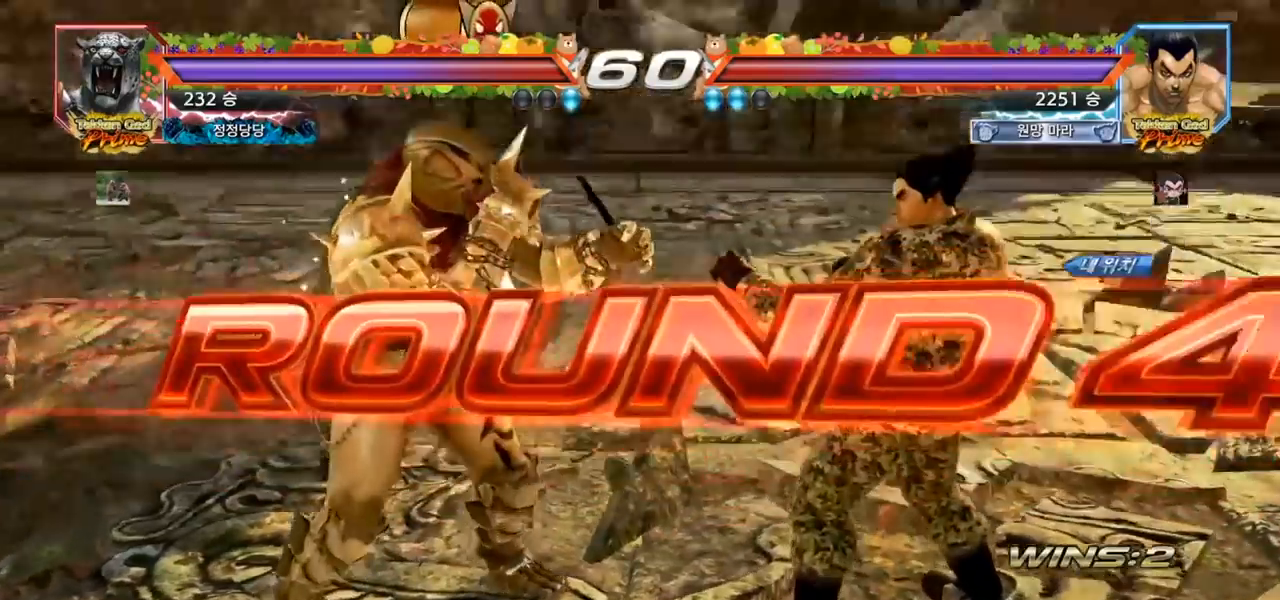
{"buttons": [], "left_stick": "center", "events": []}
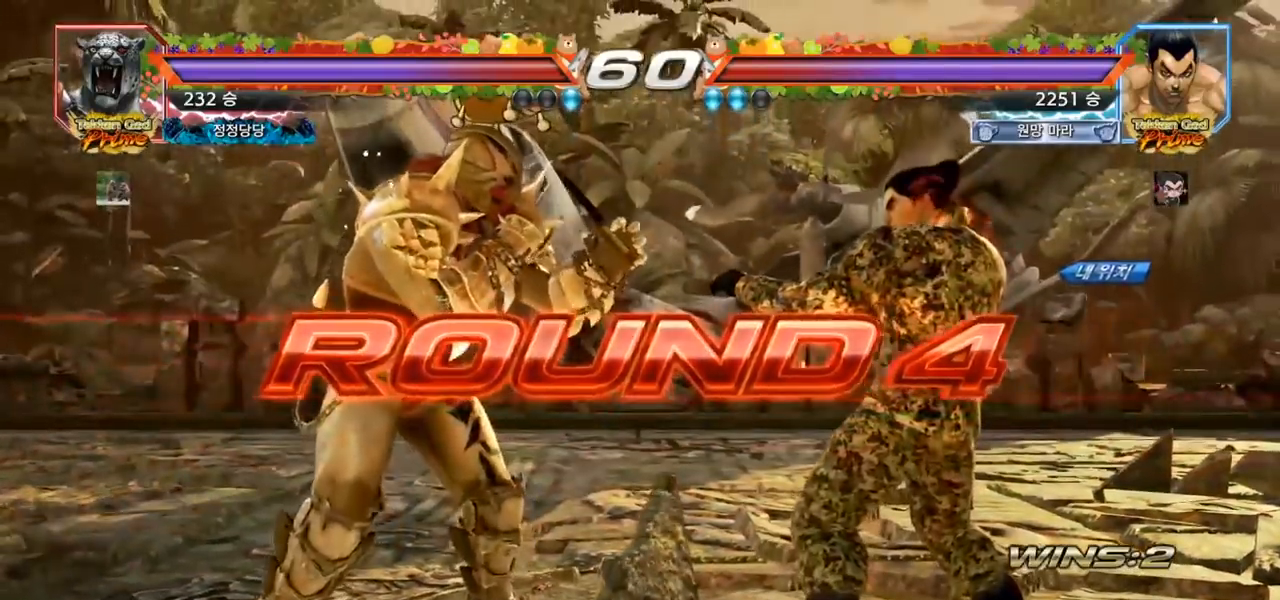
{"buttons": [], "left_stick": "center", "events": []}
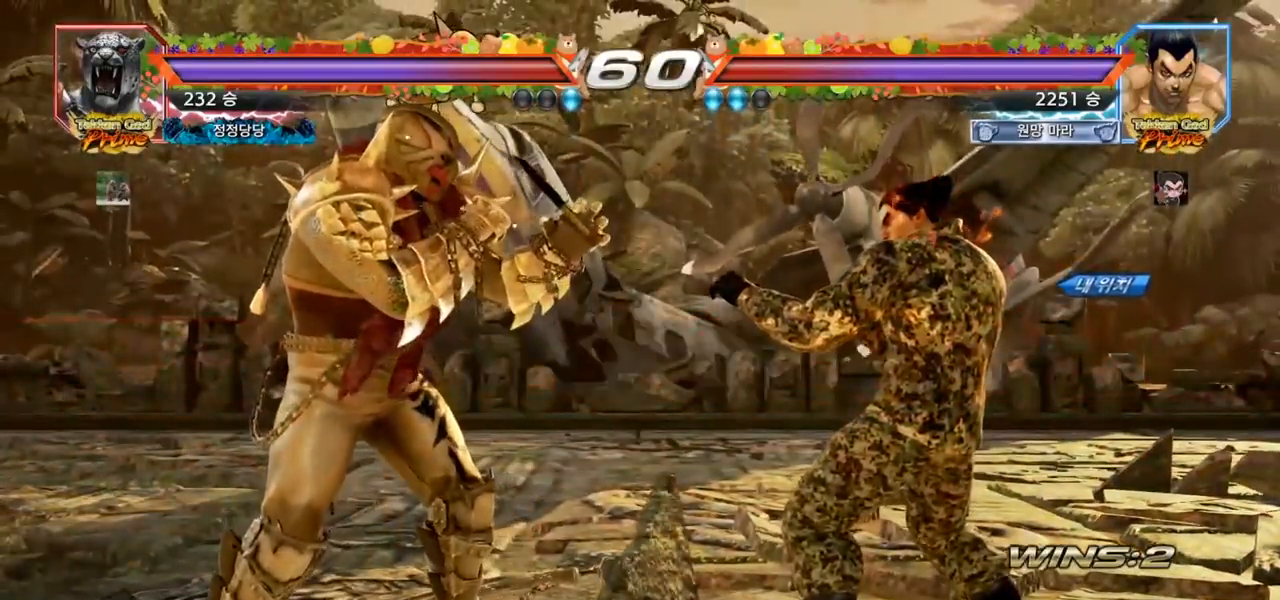
{"buttons": [], "left_stick": "center", "events": []}
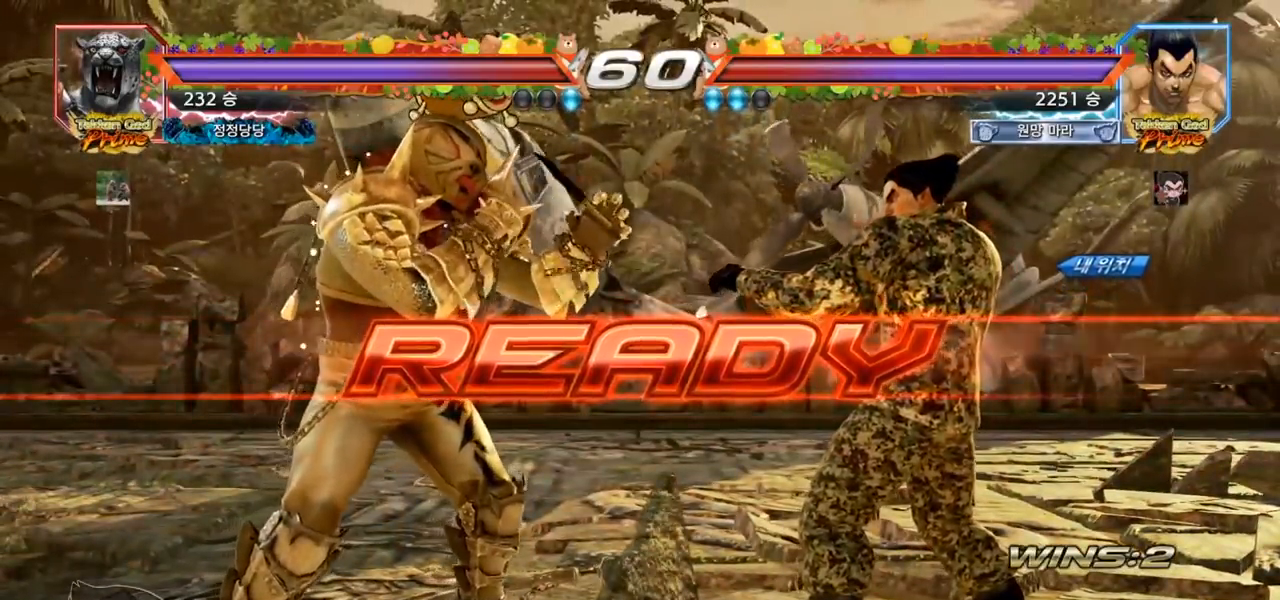
{"buttons": ["SQUARE"], "left_stick": "center", "events": [[300, "TRIANGLE", "down"], [317, "SQUARE", "down"], [400, "SQUARE", "up"], [450, "TRIANGLE", "up"], [483, "SQUARE", "down"]]}
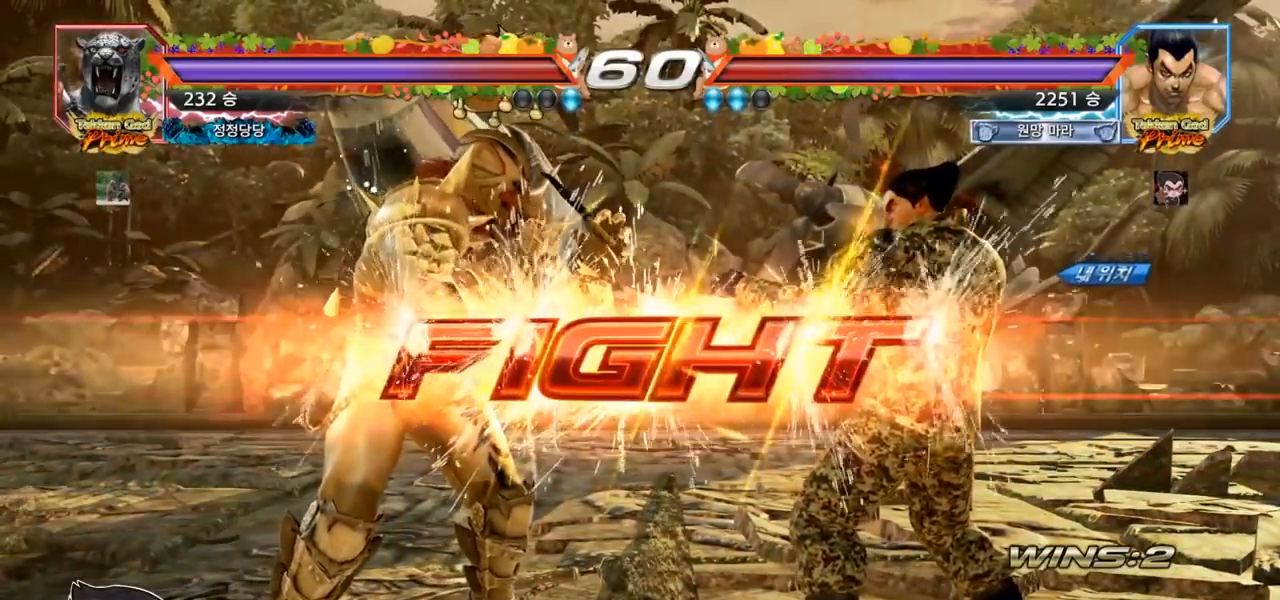
{"buttons": [], "left_stick": "down-right", "events": [[17, "TRIANGLE", "down"], [50, "TRIANGLE", "up"], [83, "TRIANGLE", "down"], [117, "left_stick", "right"], [217, "SQUARE", "up"], [250, "TRIANGLE", "up"], [300, "left_stick", "down-right"], [350, "CROSS", "down"], [417, "CROSS", "up"], [417, "TRIANGLE", "down"], [467, "TRIANGLE", "up"]]}
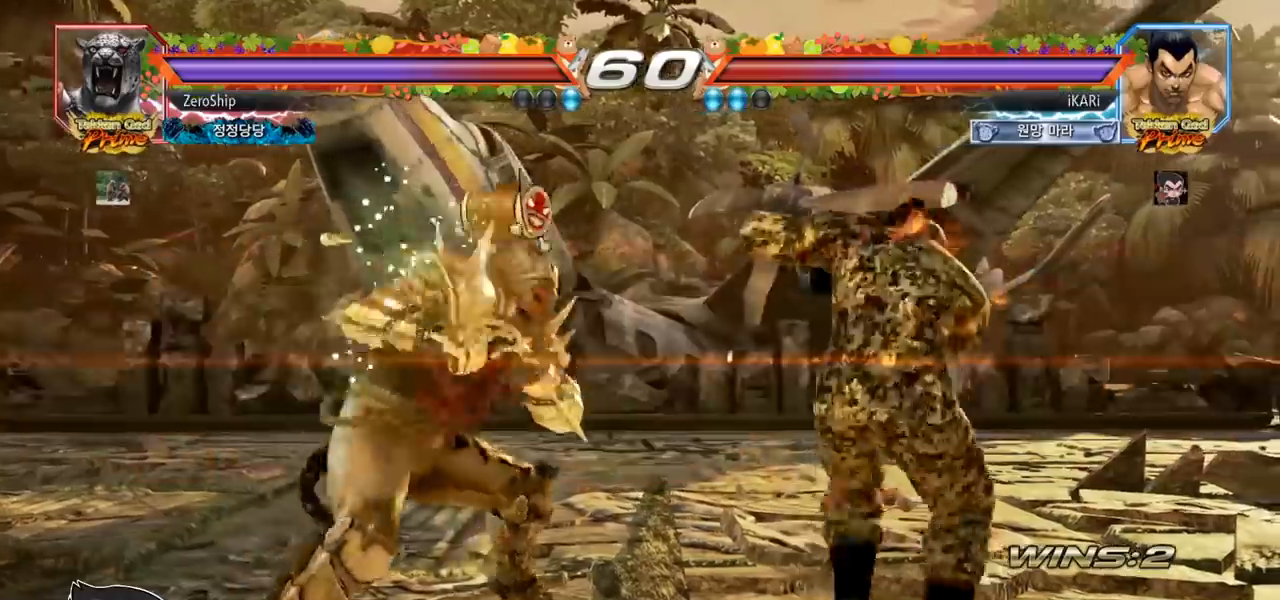
{"buttons": [], "left_stick": "center", "events": [[83, "left_stick", "center"]]}
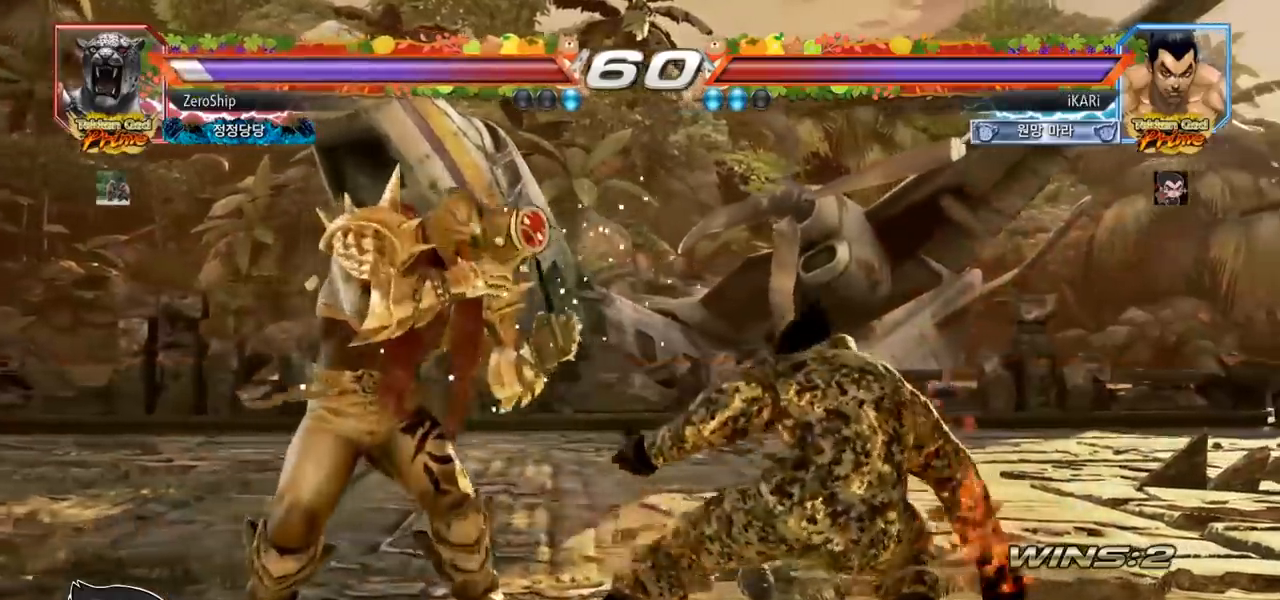
{"buttons": [], "left_stick": "center", "events": [[100, "left_stick", "right"], [150, "left_stick", "center"], [233, "left_stick", "right"], [450, "left_stick", "center"]]}
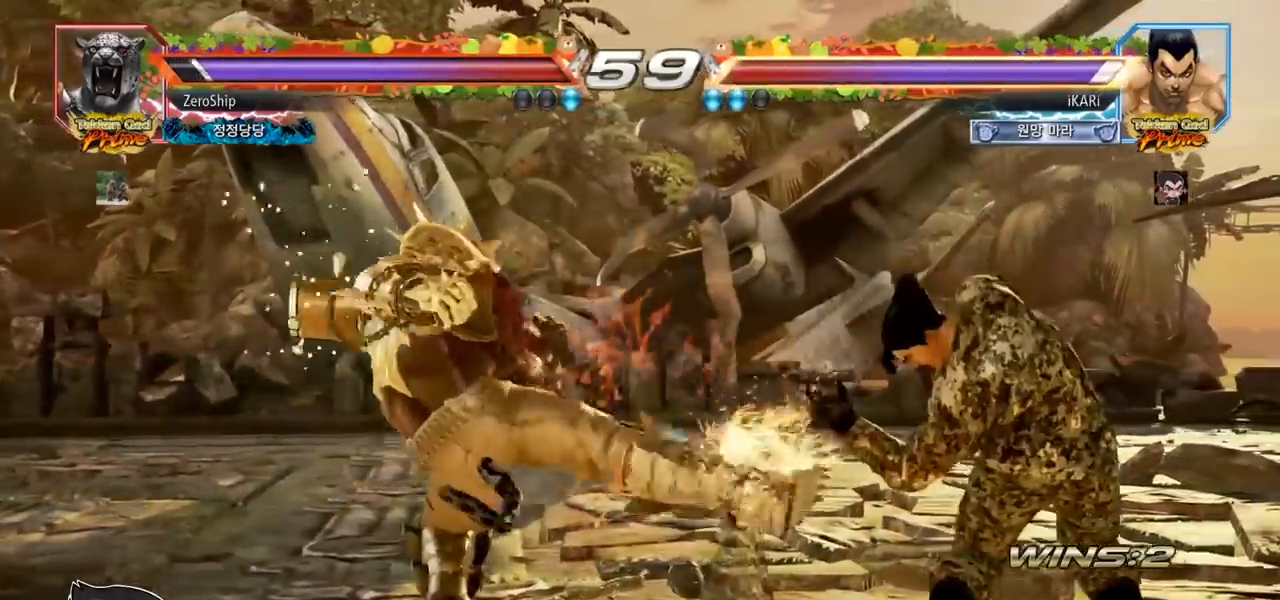
{"buttons": [], "left_stick": "left", "events": [[50, "left_stick", "right"], [117, "left_stick", "center"], [300, "left_stick", "left"], [350, "left_stick", "center"], [433, "left_stick", "left"]]}
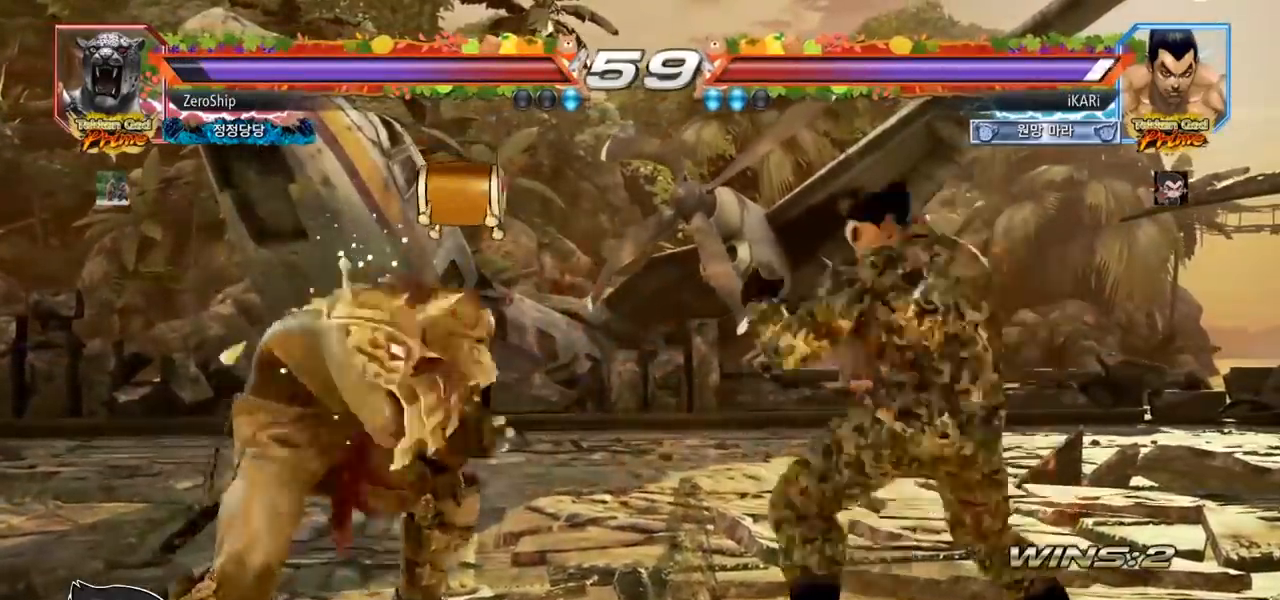
{"buttons": [], "left_stick": "center", "events": [[100, "left_stick", "down"], [117, "TRIANGLE", "down"], [133, "TRIANGLE", "up"], [167, "left_stick", "center"]]}
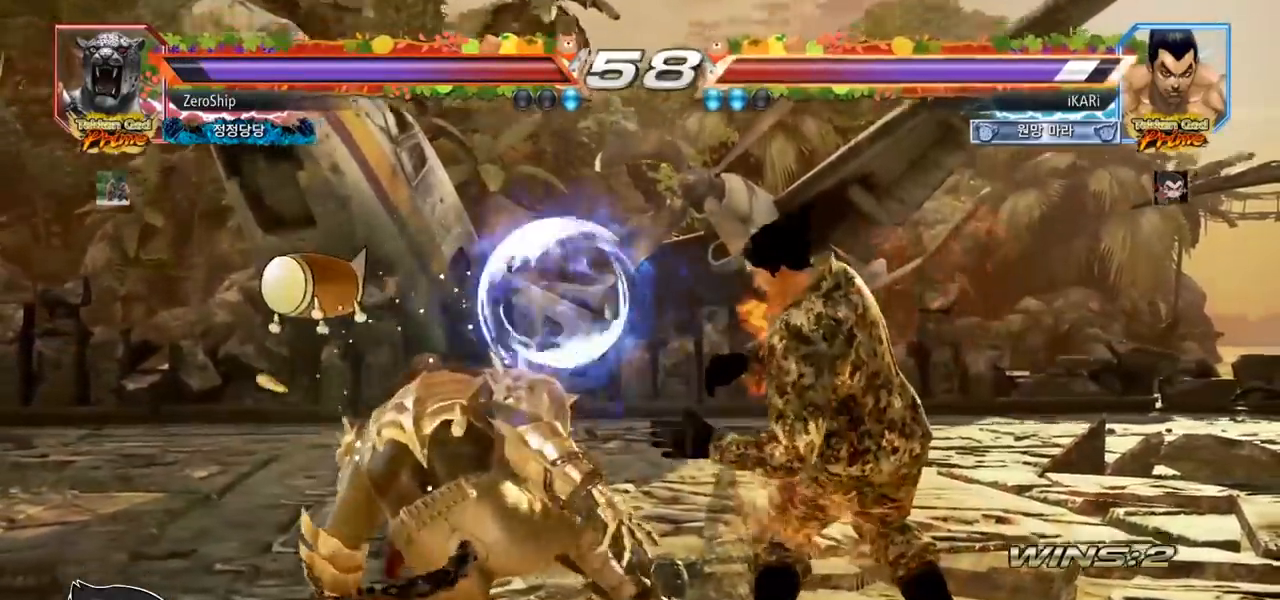
{"buttons": [], "left_stick": "center", "events": [[217, "left_stick", "down-left"], [267, "TRIANGLE", "down"], [300, "TRIANGLE", "up"], [333, "TRIANGLE", "down"], [383, "TRIANGLE", "up"], [433, "TRIANGLE", "down"], [467, "TRIANGLE", "up"], [467, "left_stick", "center"]]}
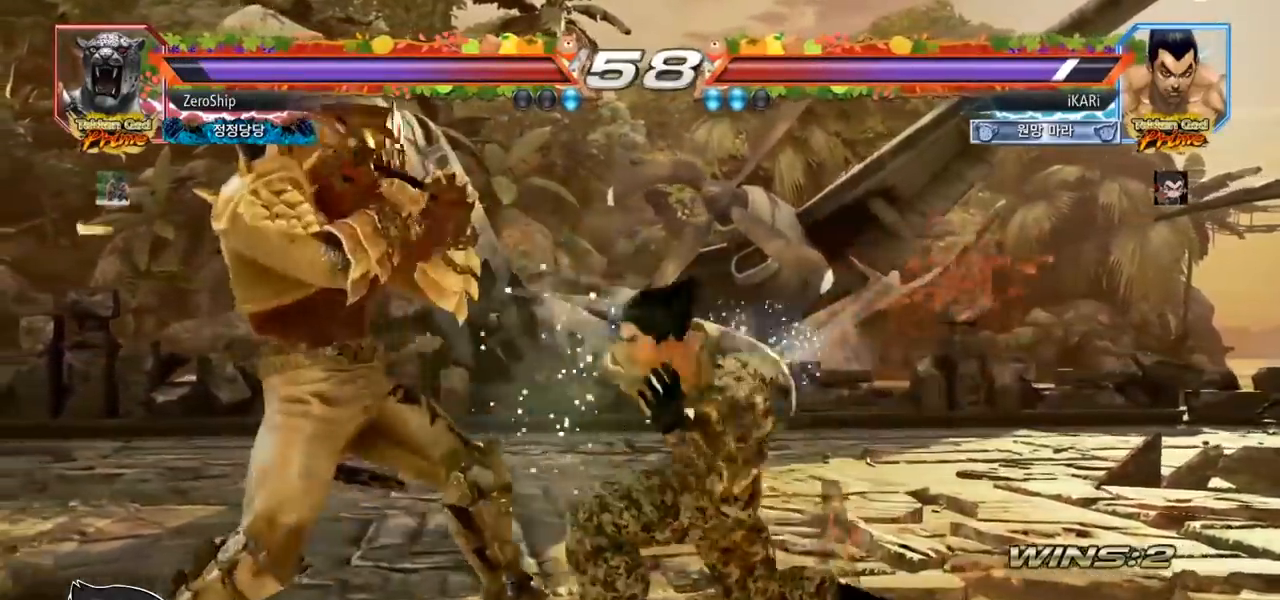
{"buttons": [], "left_stick": "right", "events": [[367, "left_stick", "right"]]}
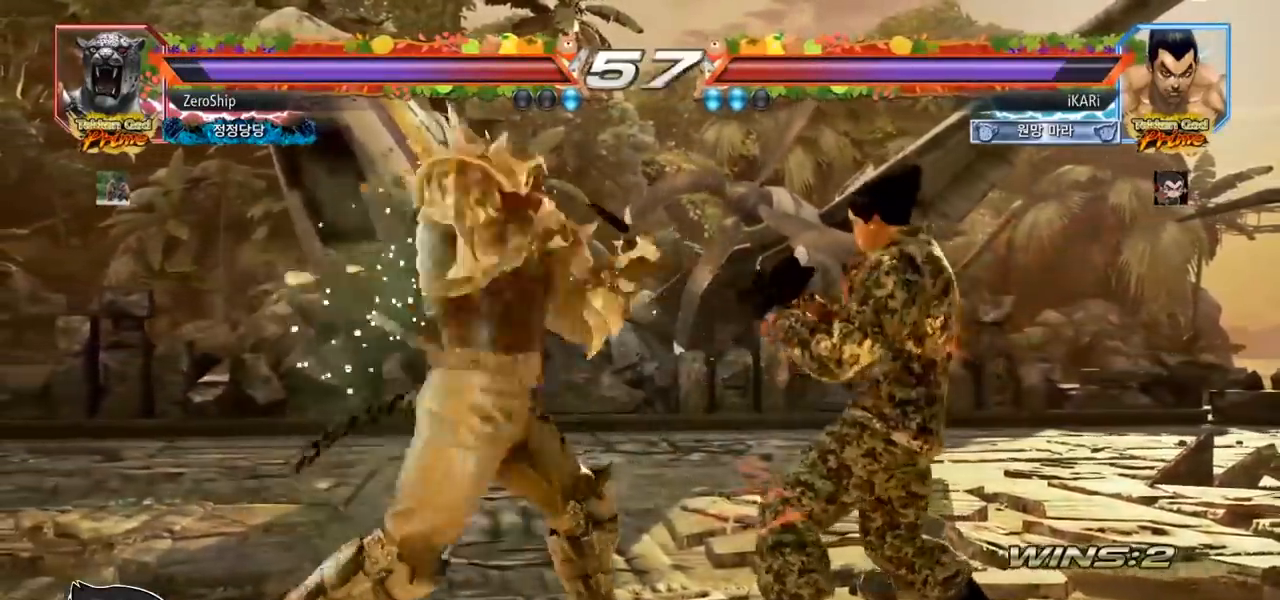
{"buttons": [], "left_stick": "right", "events": []}
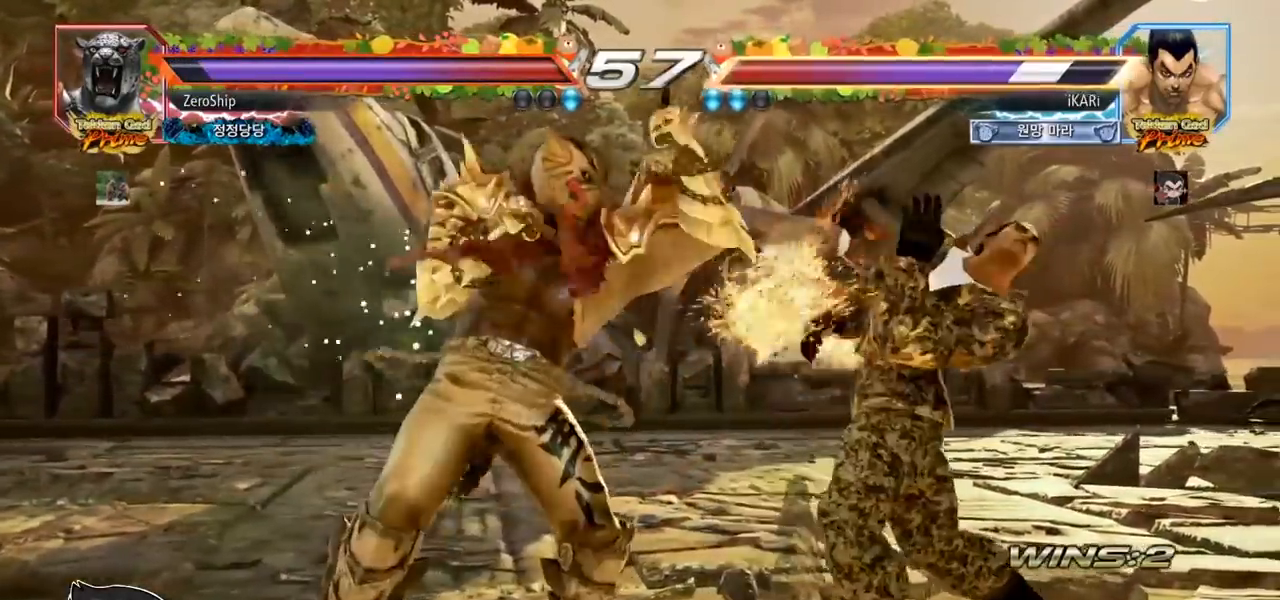
{"buttons": [], "left_stick": "right", "events": [[67, "left_stick", "center"], [233, "left_stick", "right"], [283, "left_stick", "center"], [350, "left_stick", "right"]]}
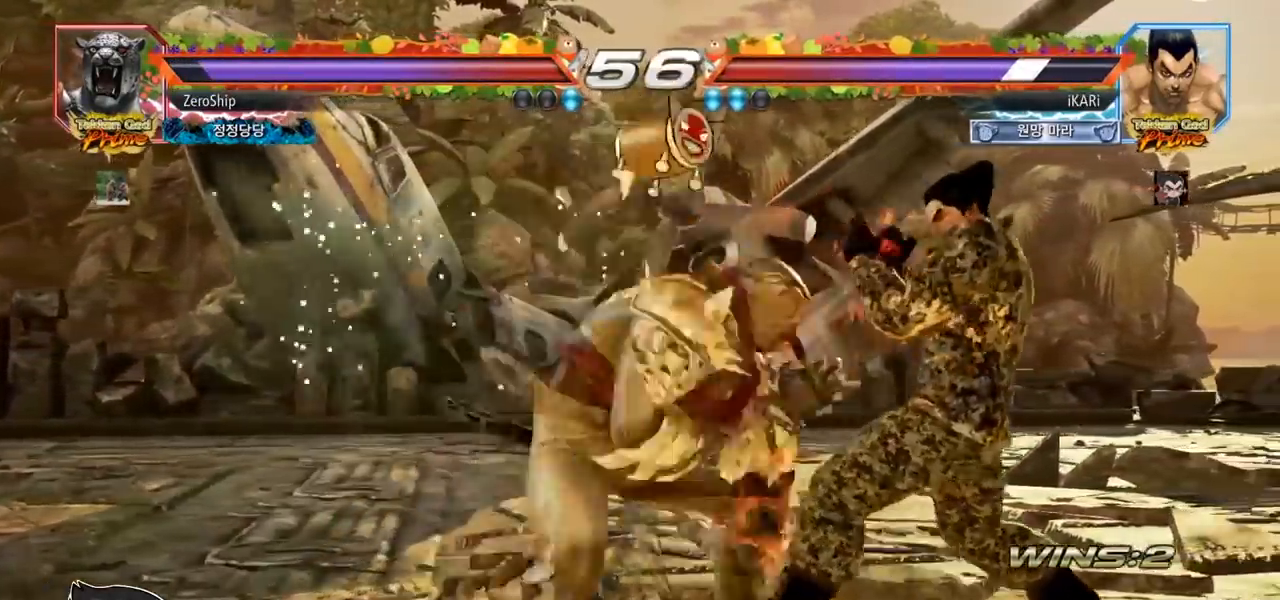
{"buttons": [], "left_stick": "center", "events": [[450, "SQUARE", "down"], [450, "TRIANGLE", "down"], [467, "TRIANGLE", "up"], [500, "SQUARE", "up"], [500, "left_stick", "center"]]}
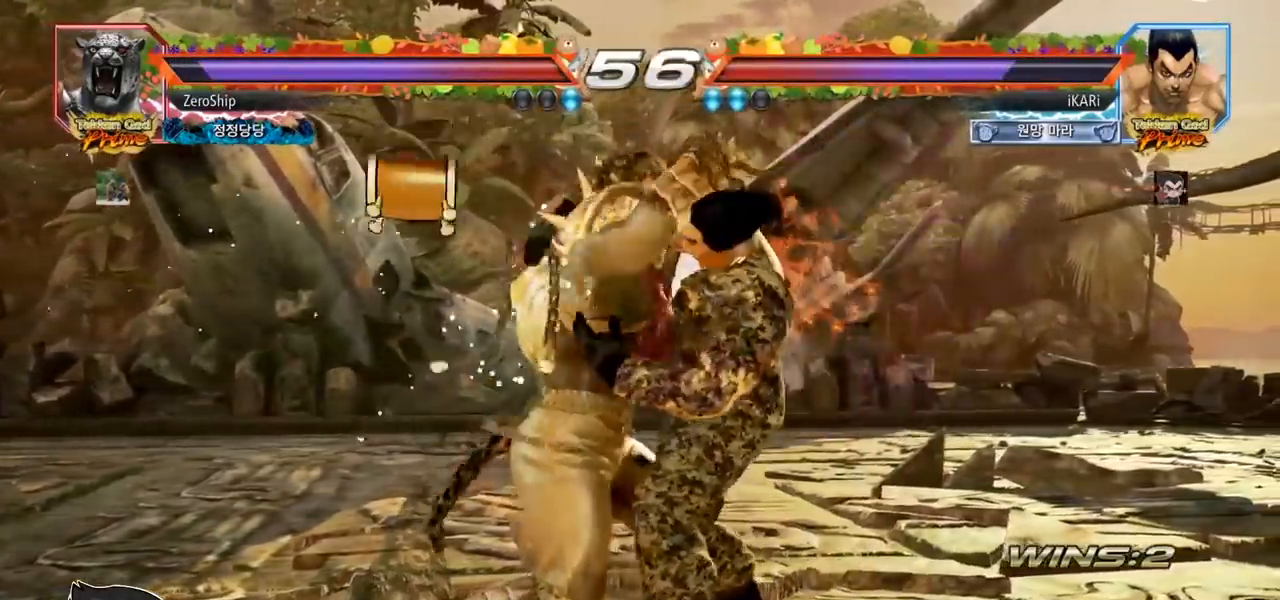
{"buttons": [], "left_stick": "center", "events": [[150, "TRIANGLE", "down"], [183, "TRIANGLE", "up"], [250, "TRIANGLE", "down"], [317, "TRIANGLE", "up"], [367, "TRIANGLE", "down"], [400, "TRIANGLE", "up"], [450, "TRIANGLE", "down"], [483, "TRIANGLE", "up"]]}
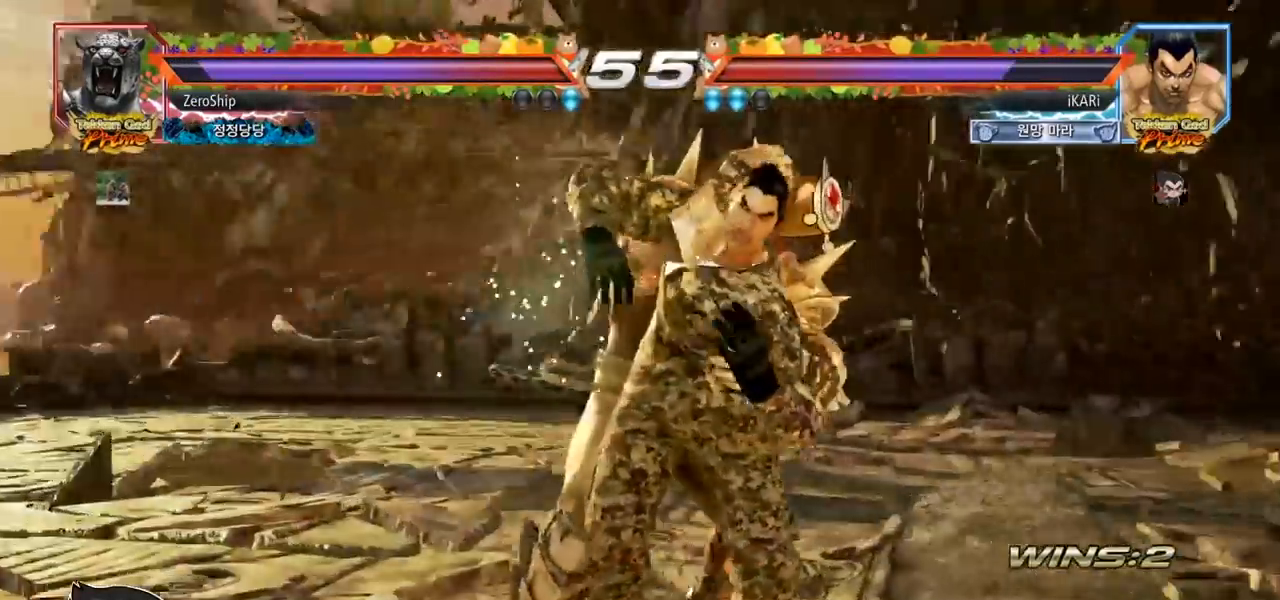
{"buttons": [], "left_stick": "center", "events": [[50, "TRIANGLE", "down"], [83, "TRIANGLE", "up"], [150, "TRIANGLE", "down"], [183, "TRIANGLE", "up"], [233, "TRIANGLE", "down"], [250, "SQUARE", "down"], [283, "SQUARE", "up"], [283, "TRIANGLE", "up"], [317, "SQUARE", "down"], [333, "TRIANGLE", "down"], [367, "SQUARE", "up"], [383, "TRIANGLE", "up"], [417, "SQUARE", "down"], [417, "TRIANGLE", "down"], [450, "SQUARE", "up"], [467, "TRIANGLE", "up"]]}
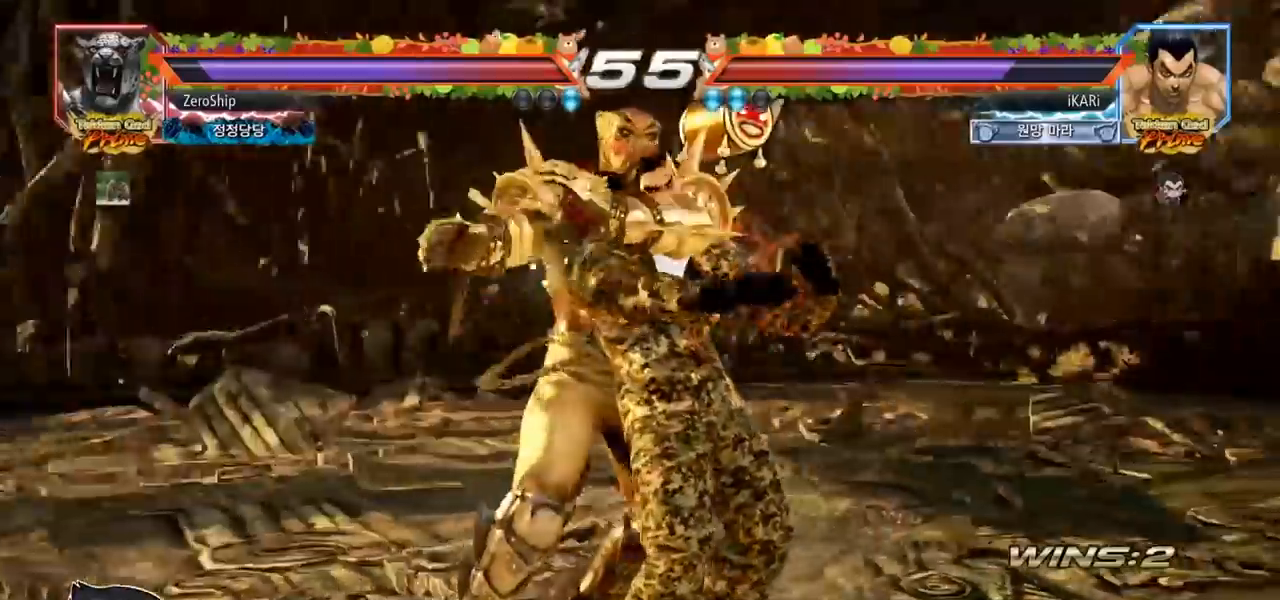
{"buttons": ["SQUARE", "TRIANGLE"], "left_stick": "center", "events": [[17, "SQUARE", "down"], [17, "TRIANGLE", "down"], [50, "SQUARE", "up"], [50, "TRIANGLE", "up"], [100, "SQUARE", "down"], [100, "TRIANGLE", "down"], [133, "SQUARE", "up"], [150, "TRIANGLE", "up"], [200, "SQUARE", "down"], [200, "TRIANGLE", "down"], [250, "SQUARE", "up"], [250, "TRIANGLE", "up"], [300, "SQUARE", "down"], [300, "TRIANGLE", "down"], [333, "SQUARE", "up"], [333, "TRIANGLE", "up"], [400, "SQUARE", "down"], [400, "TRIANGLE", "down"], [433, "SQUARE", "up"], [433, "TRIANGLE", "up"], [483, "TRIANGLE", "down"], [500, "SQUARE", "down"]]}
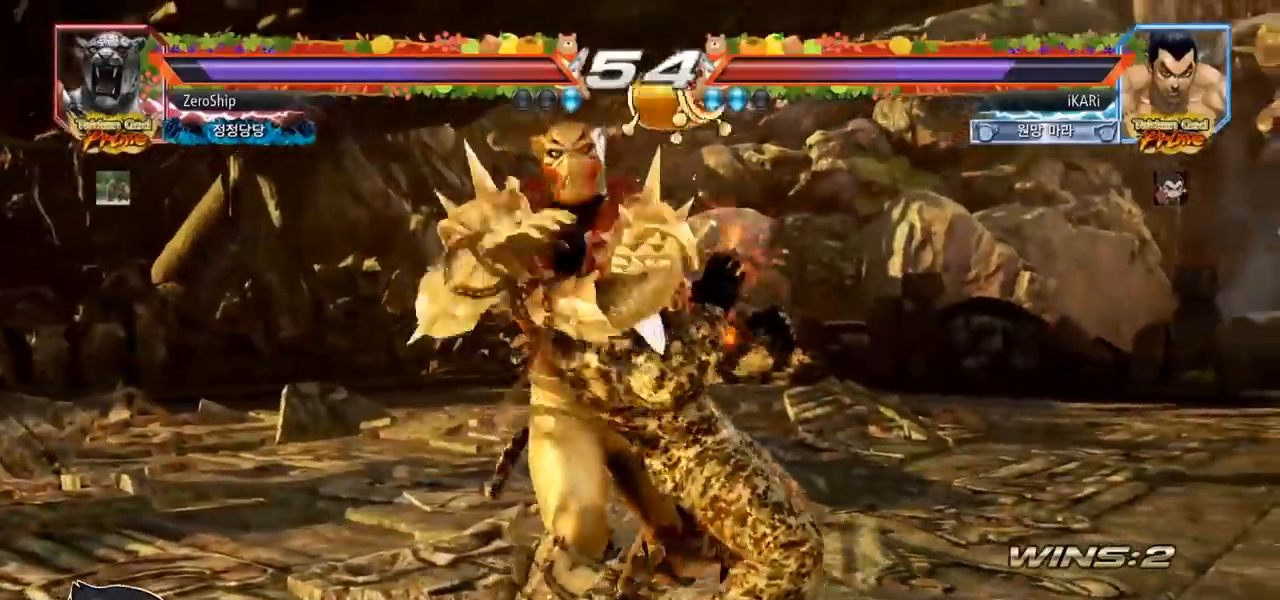
{"buttons": ["SQUARE", "TRIANGLE"], "left_stick": "center", "events": [[33, "SQUARE", "up"], [50, "TRIANGLE", "up"], [83, "SQUARE", "down"], [83, "TRIANGLE", "down"], [133, "SQUARE", "up"], [133, "TRIANGLE", "up"], [183, "SQUARE", "down"], [183, "TRIANGLE", "down"], [233, "SQUARE", "up"], [233, "TRIANGLE", "up"], [283, "SQUARE", "down"], [283, "TRIANGLE", "down"], [333, "SQUARE", "up"], [333, "TRIANGLE", "up"], [383, "SQUARE", "down"], [383, "TRIANGLE", "down"], [417, "SQUARE", "up"], [433, "TRIANGLE", "up"], [483, "SQUARE", "down"], [483, "TRIANGLE", "down"]]}
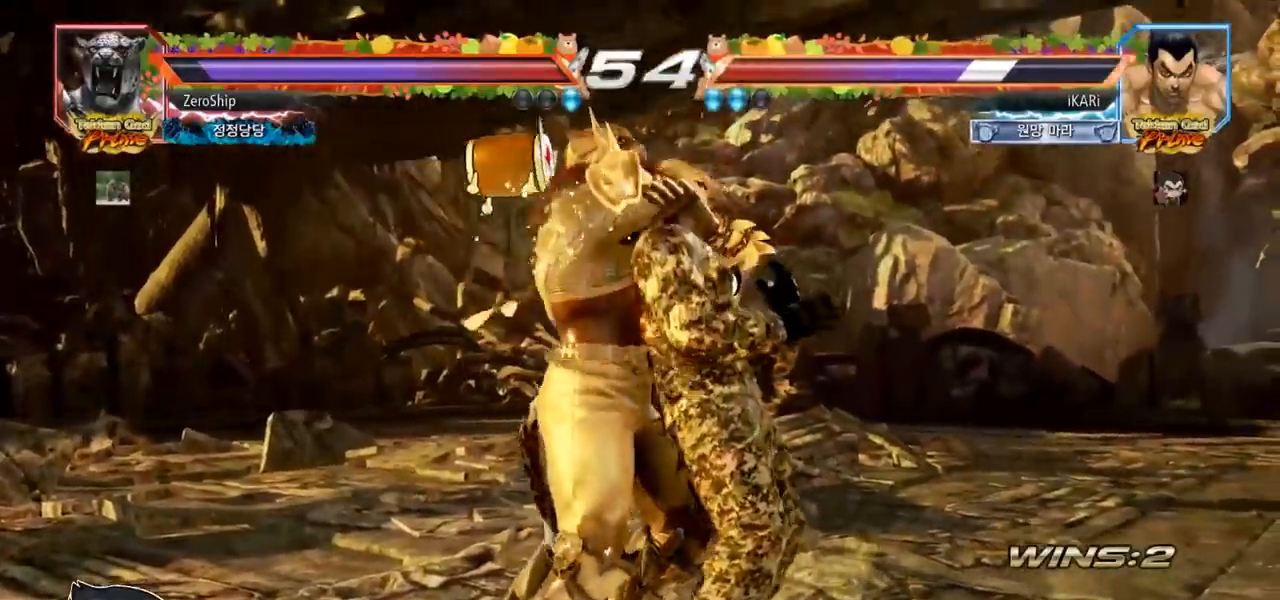
{"buttons": ["SQUARE", "TRIANGLE"], "left_stick": "center", "events": [[17, "SQUARE", "up"], [17, "TRIANGLE", "up"], [83, "SQUARE", "down"], [83, "TRIANGLE", "down"], [117, "SQUARE", "up"], [117, "TRIANGLE", "up"], [183, "SQUARE", "down"], [183, "TRIANGLE", "down"], [233, "SQUARE", "up"], [233, "TRIANGLE", "up"], [283, "SQUARE", "down"], [283, "TRIANGLE", "down"], [333, "SQUARE", "up"], [333, "TRIANGLE", "up"], [383, "TRIANGLE", "down"], [400, "SQUARE", "down"], [433, "SQUARE", "up"], [433, "TRIANGLE", "up"], [500, "SQUARE", "down"], [500, "TRIANGLE", "down"]]}
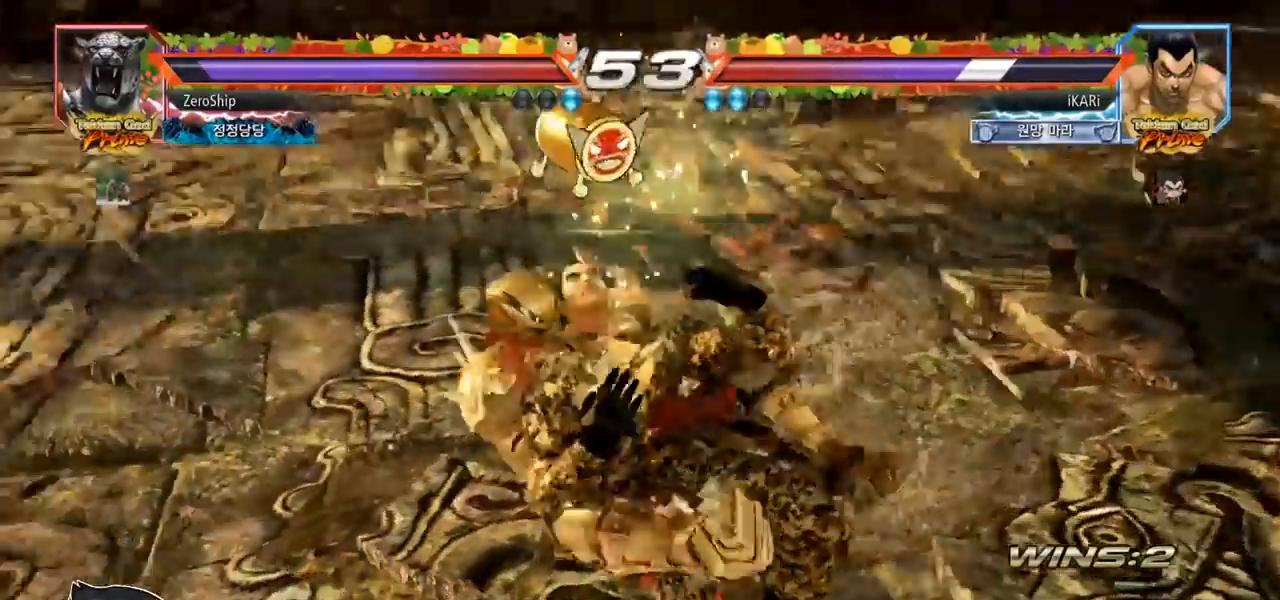
{"buttons": [], "left_stick": "center", "events": [[50, "SQUARE", "up"], [50, "TRIANGLE", "up"], [100, "SQUARE", "down"], [100, "TRIANGLE", "down"], [150, "SQUARE", "up"], [167, "TRIANGLE", "up"], [200, "SQUARE", "down"], [200, "TRIANGLE", "down"], [267, "SQUARE", "up"], [333, "SQUARE", "down"], [400, "TRIANGLE", "up"], [417, "SQUARE", "up"], [450, "SQUARE", "down"], [450, "TRIANGLE", "down"], [500, "SQUARE", "up"], [500, "TRIANGLE", "up"]]}
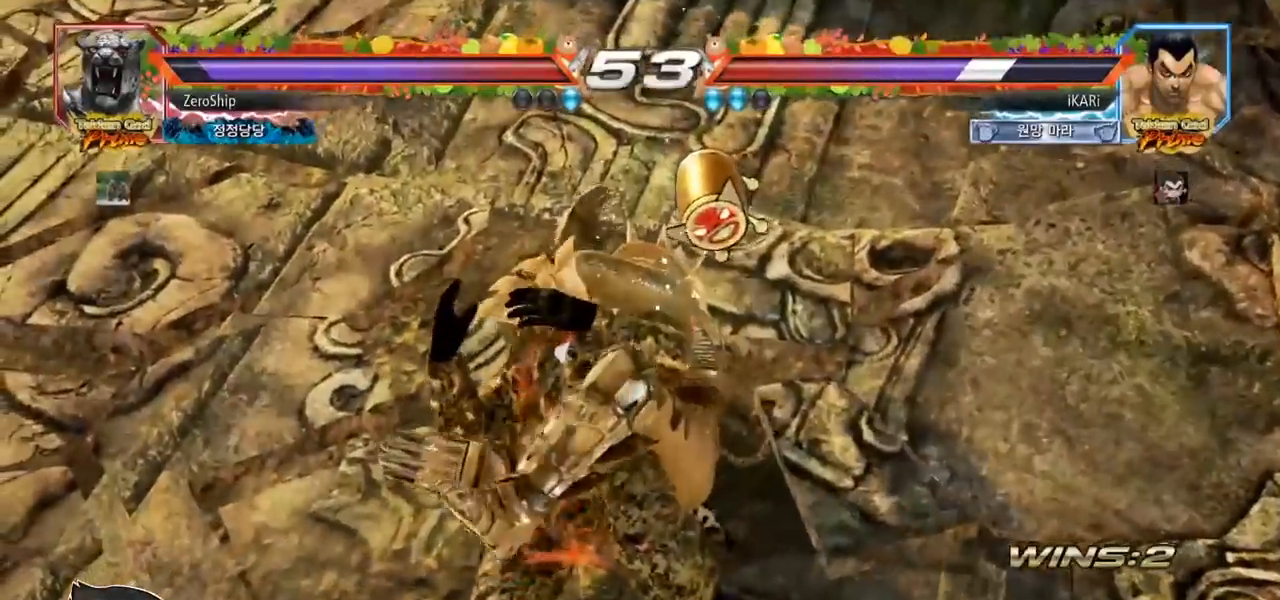
{"buttons": ["SQUARE", "TRIANGLE"], "left_stick": "center", "events": [[50, "SQUARE", "down"], [50, "TRIANGLE", "down"], [100, "SQUARE", "up"], [117, "TRIANGLE", "up"], [167, "SQUARE", "down"], [167, "TRIANGLE", "down"], [217, "SQUARE", "up"], [217, "TRIANGLE", "up"], [267, "SQUARE", "down"], [267, "TRIANGLE", "down"], [317, "SQUARE", "up"], [317, "TRIANGLE", "up"], [367, "SQUARE", "down"], [367, "TRIANGLE", "down"], [417, "SQUARE", "up"], [417, "TRIANGLE", "up"], [467, "SQUARE", "down"], [467, "TRIANGLE", "down"]]}
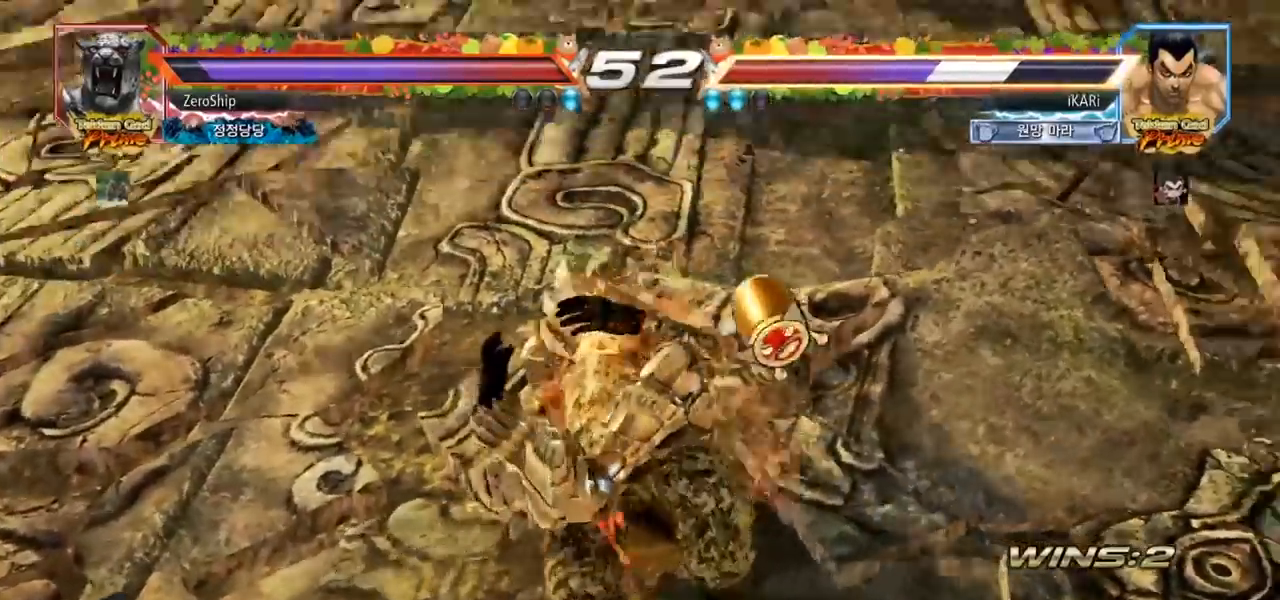
{"buttons": [], "left_stick": "center", "events": [[17, "SQUARE", "up"], [17, "TRIANGLE", "up"], [67, "TRIANGLE", "down"], [83, "SQUARE", "down"], [133, "SQUARE", "up"], [133, "TRIANGLE", "up"], [167, "SQUARE", "down"], [167, "TRIANGLE", "down"], [217, "SQUARE", "up"], [250, "SQUARE", "down"], [283, "SQUARE", "up"], [300, "TRIANGLE", "up"], [350, "SQUARE", "down"], [350, "TRIANGLE", "down"], [383, "SQUARE", "up"], [400, "TRIANGLE", "up"], [433, "TRIANGLE", "down"], [450, "SQUARE", "down"], [483, "SQUARE", "up"], [500, "TRIANGLE", "up"]]}
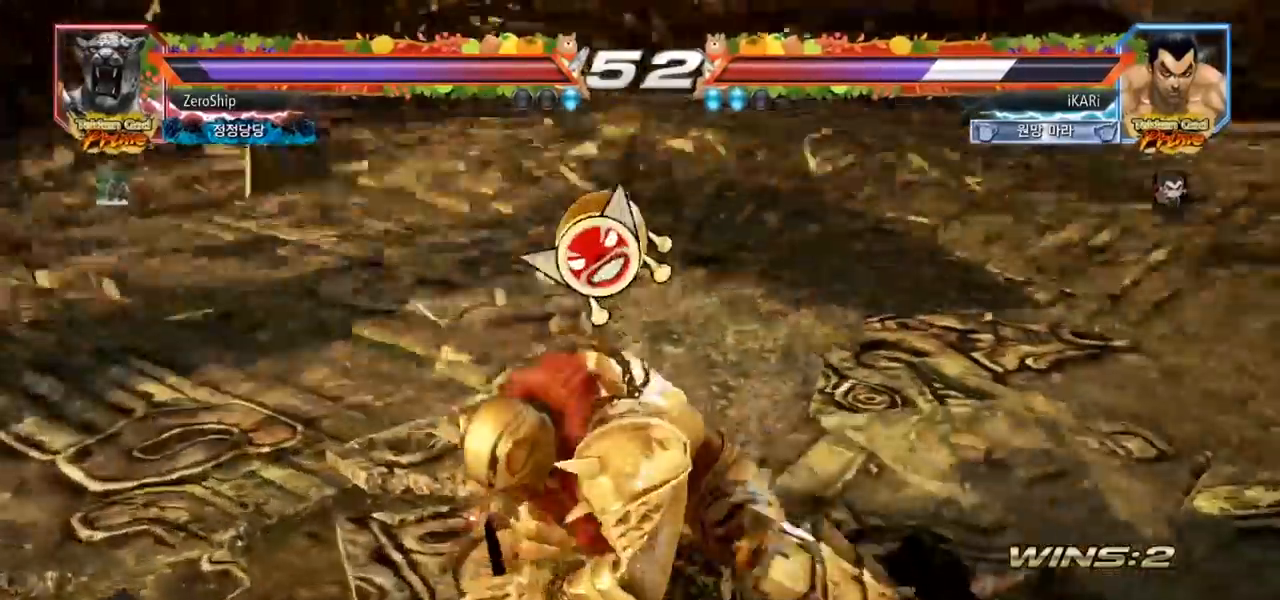
{"buttons": [], "left_stick": "center", "events": [[50, "SQUARE", "down"], [50, "TRIANGLE", "down"], [100, "SQUARE", "up"], [100, "TRIANGLE", "up"], [167, "SQUARE", "down"], [167, "TRIANGLE", "down"], [217, "SQUARE", "up"], [217, "TRIANGLE", "up"], [283, "SQUARE", "down"], [283, "TRIANGLE", "down"], [333, "SQUARE", "up"], [350, "TRIANGLE", "up"], [400, "TRIANGLE", "down"], [417, "SQUARE", "down"], [450, "SQUARE", "up"], [467, "TRIANGLE", "up"]]}
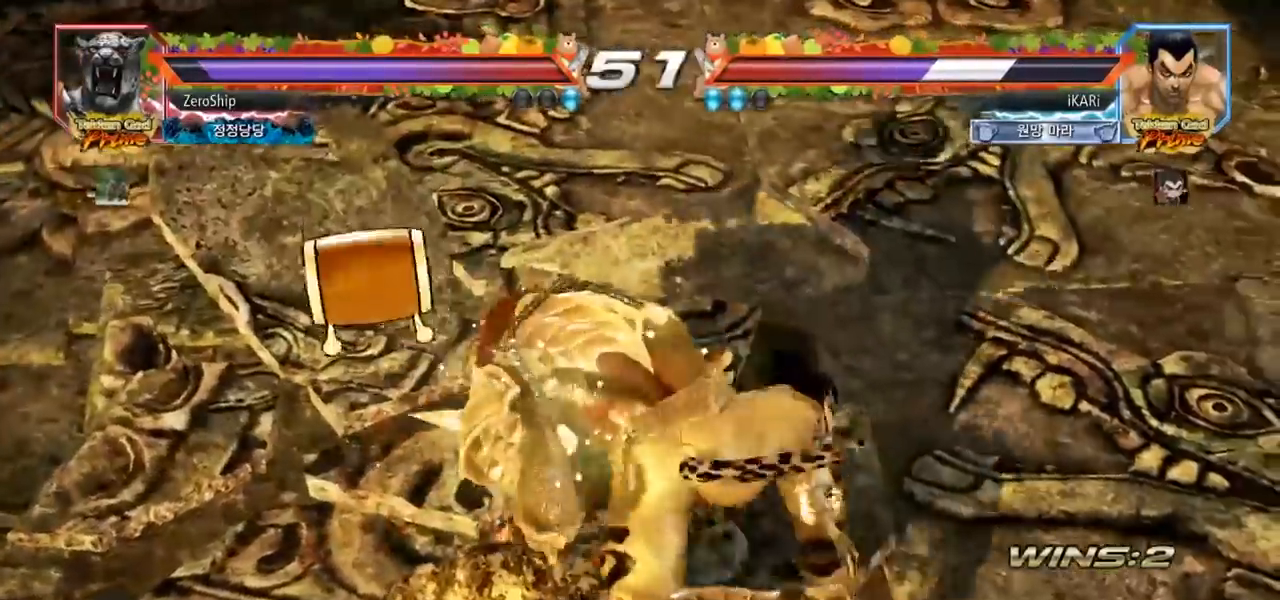
{"buttons": ["SQUARE", "TRIANGLE"], "left_stick": "center", "events": [[17, "SQUARE", "down"], [17, "TRIANGLE", "down"], [83, "SQUARE", "up"], [83, "TRIANGLE", "up"], [133, "SQUARE", "down"], [133, "TRIANGLE", "down"], [183, "SQUARE", "up"], [200, "TRIANGLE", "up"], [250, "SQUARE", "down"], [250, "TRIANGLE", "down"], [300, "SQUARE", "up"], [317, "TRIANGLE", "up"], [383, "SQUARE", "down"], [383, "TRIANGLE", "down"], [433, "SQUARE", "up"], [433, "TRIANGLE", "up"], [500, "SQUARE", "down"], [500, "TRIANGLE", "down"]]}